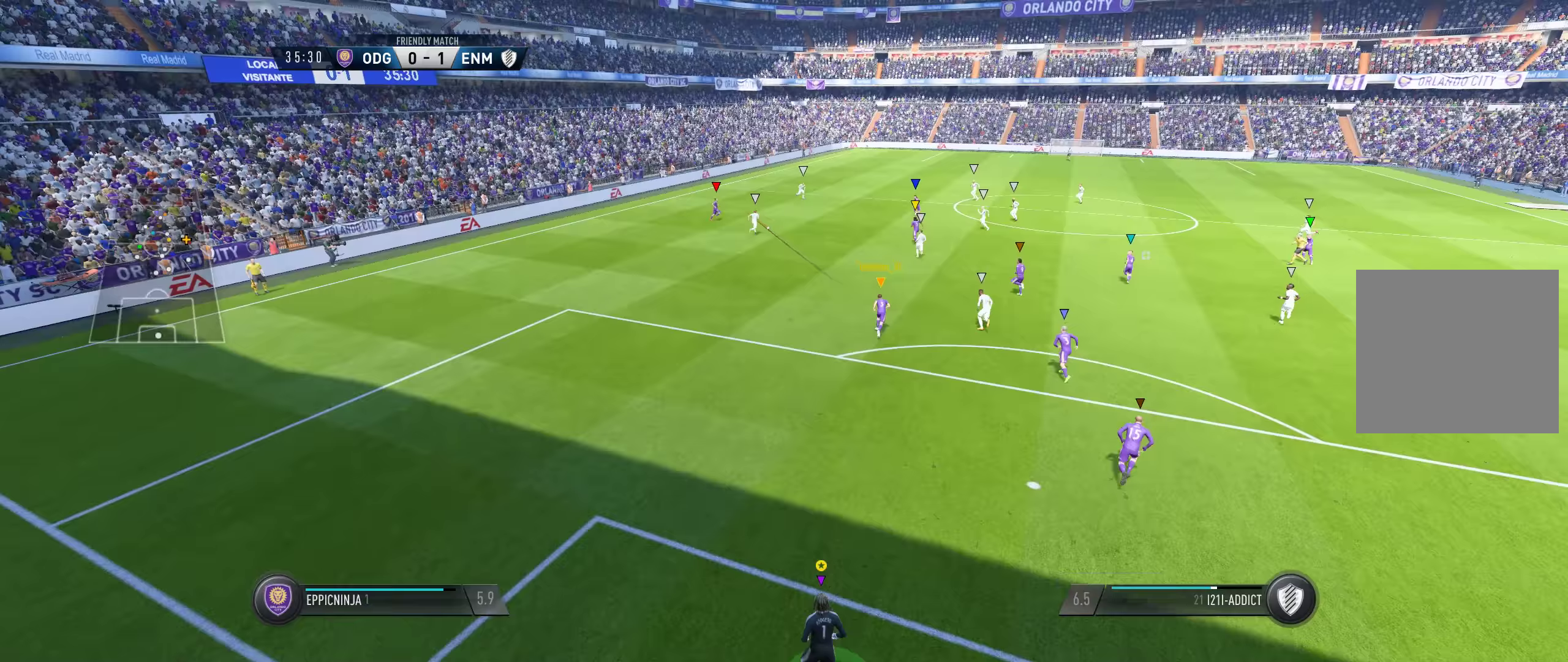
Gameplay with a controller (Xbox layout); each line is a JSON object with the inputs held at the frame after it (dt_ms = milliseconds from this image to that frame). "events" lists button and stick changes between this image and that frame as [ms after this image, input, new state], when the widget could be followed in between. Not read: SELECT.
{"dt_ms": 433, "buttons": ["L1"], "left_stick": "center", "right_stick": "center", "events": []}
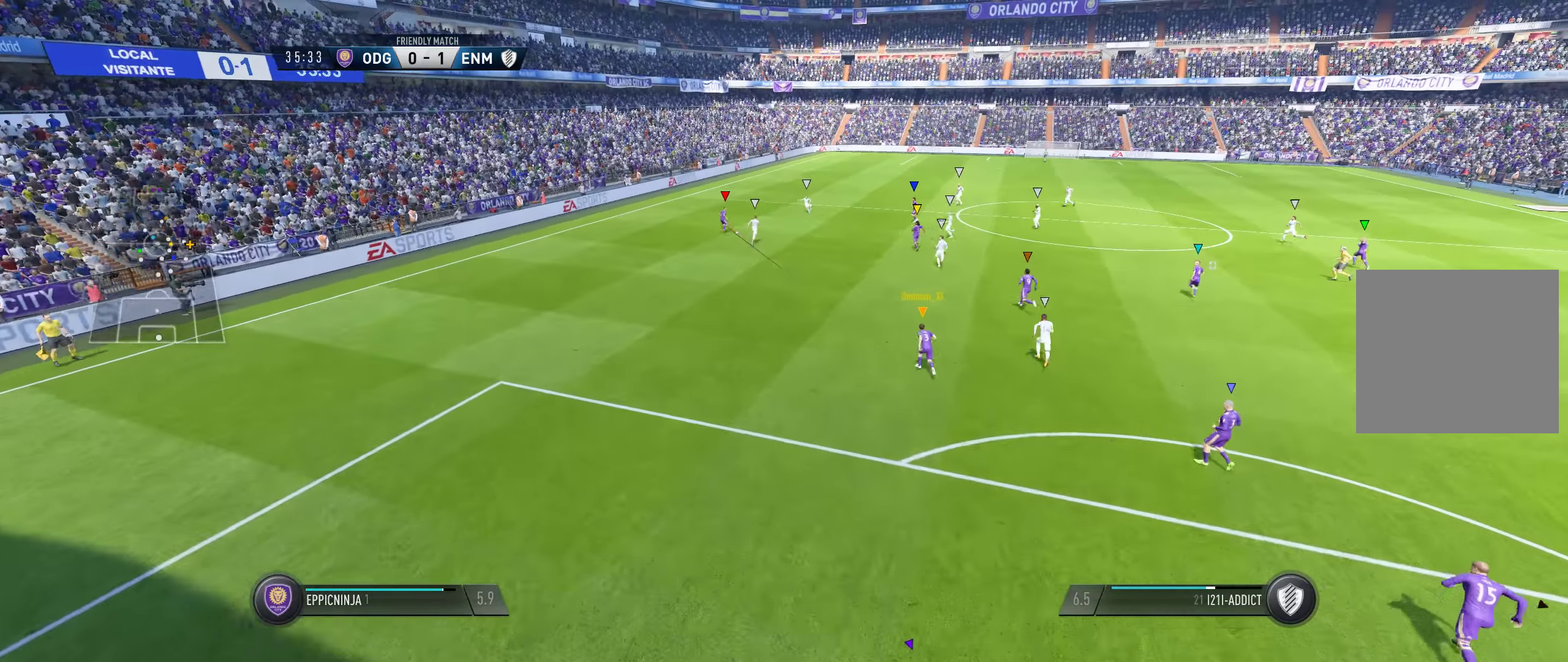
{"dt_ms": 500, "buttons": ["L1"], "left_stick": "center", "right_stick": "center", "events": []}
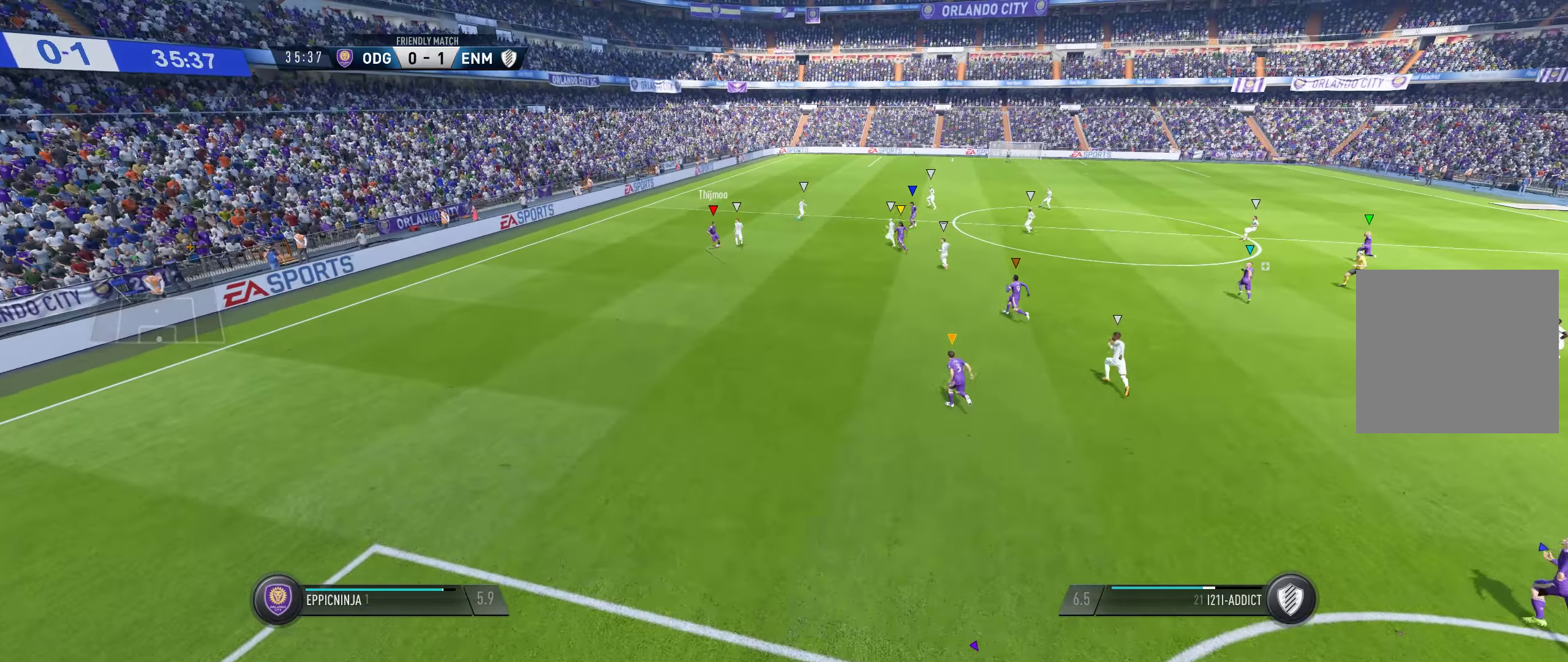
{"dt_ms": 500, "buttons": ["L1"], "left_stick": "center", "right_stick": "center", "events": []}
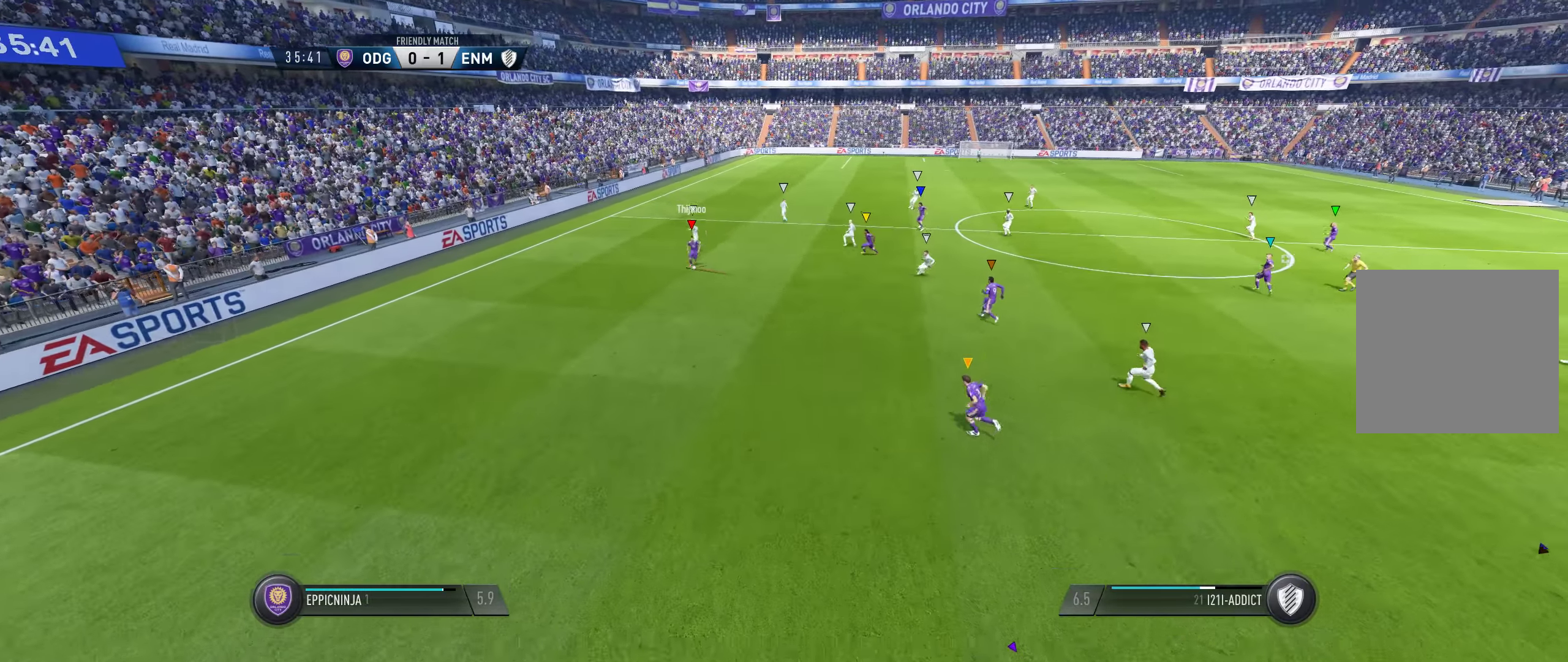
{"dt_ms": 500, "buttons": ["L1"], "left_stick": "center", "right_stick": "center", "events": []}
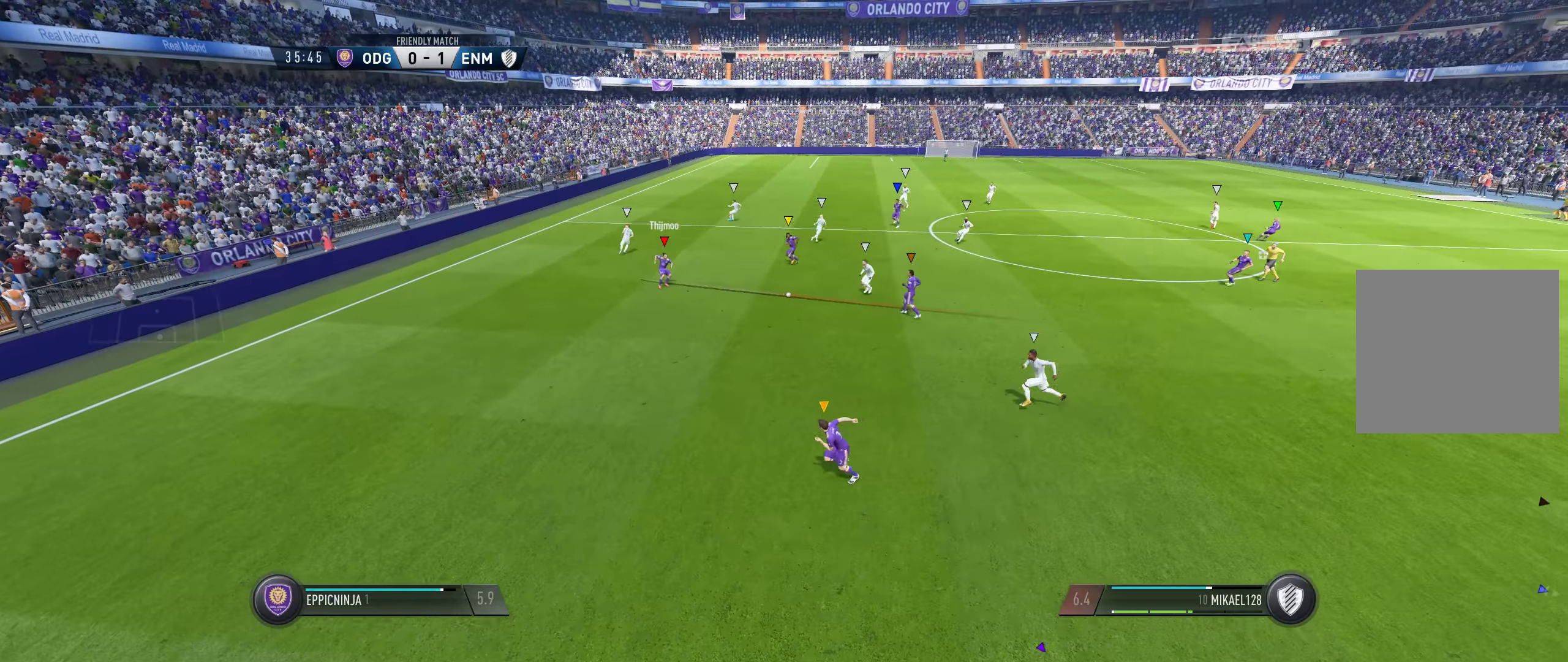
{"dt_ms": 500, "buttons": ["L1"], "left_stick": "center", "right_stick": "center", "events": []}
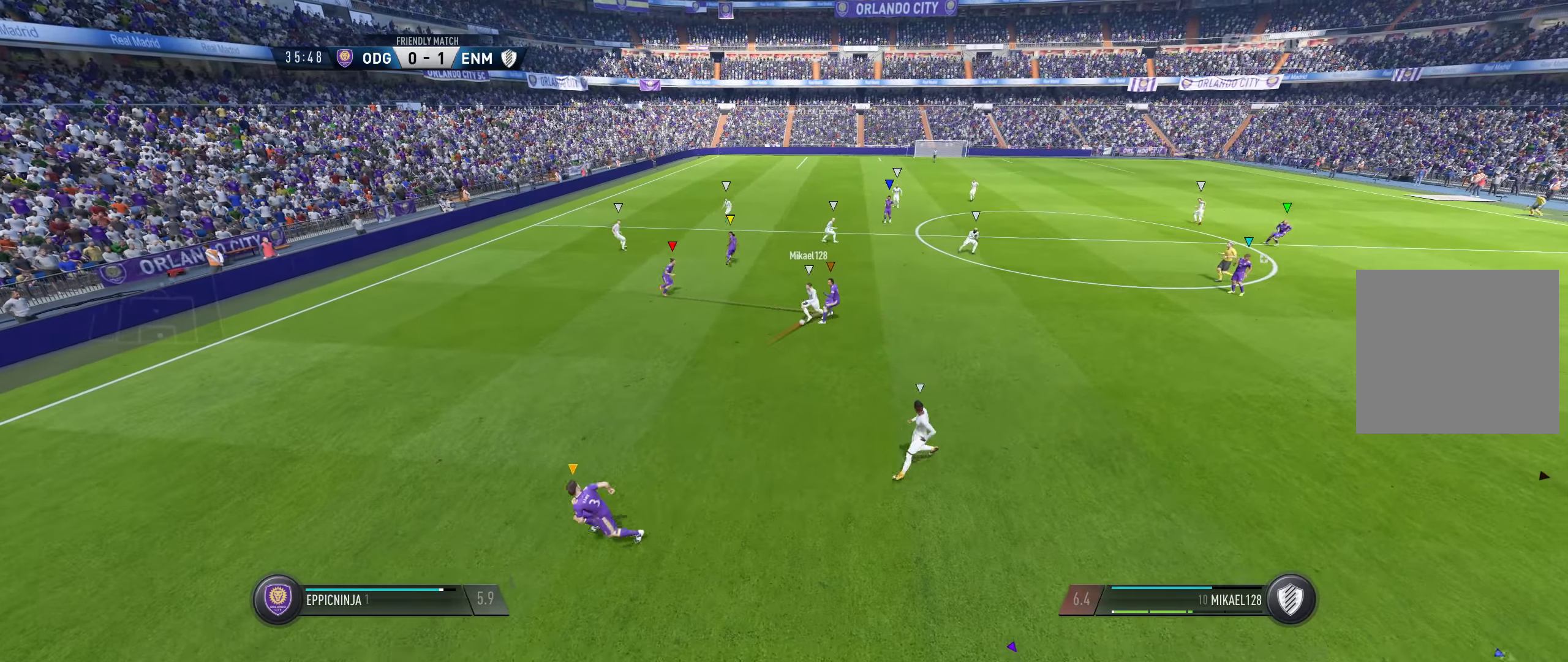
{"dt_ms": 500, "buttons": ["L1"], "left_stick": "center", "right_stick": "center", "events": []}
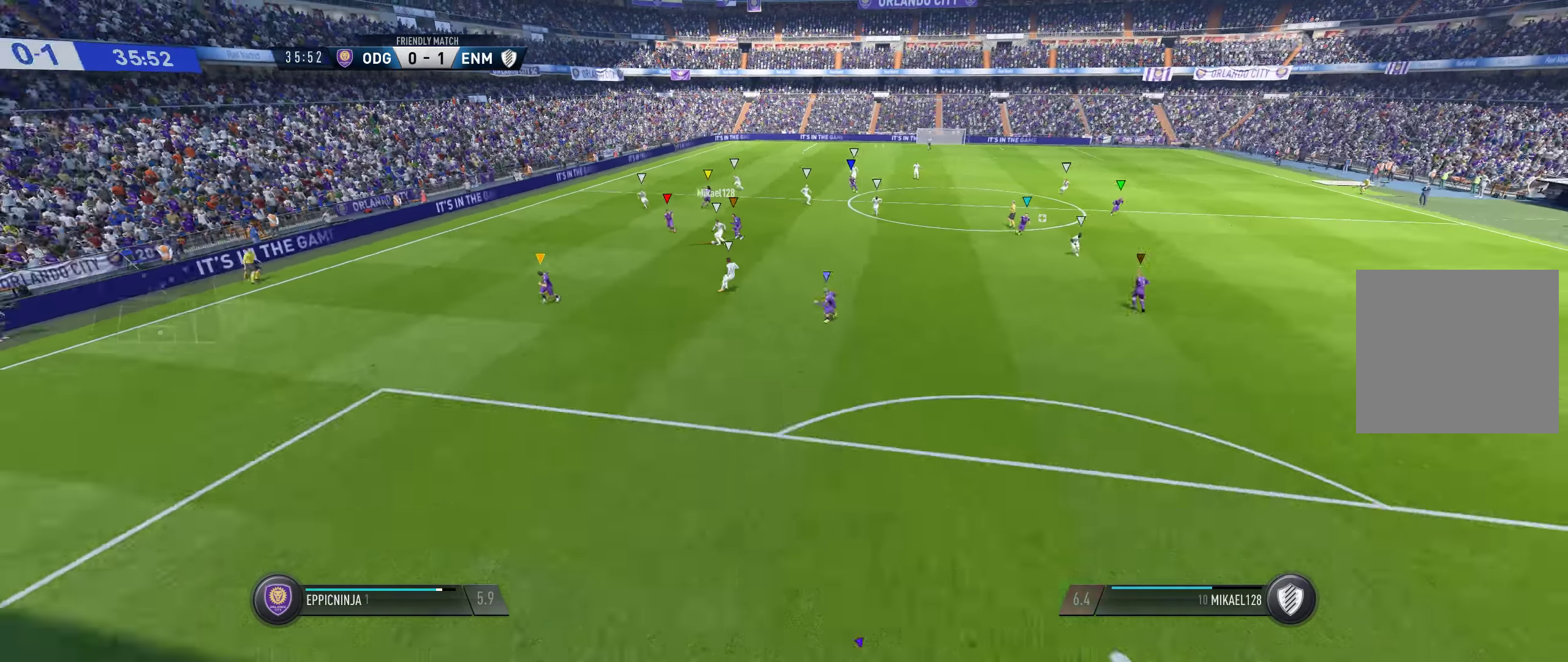
{"dt_ms": 500, "buttons": ["L1"], "left_stick": "center", "right_stick": "center", "events": []}
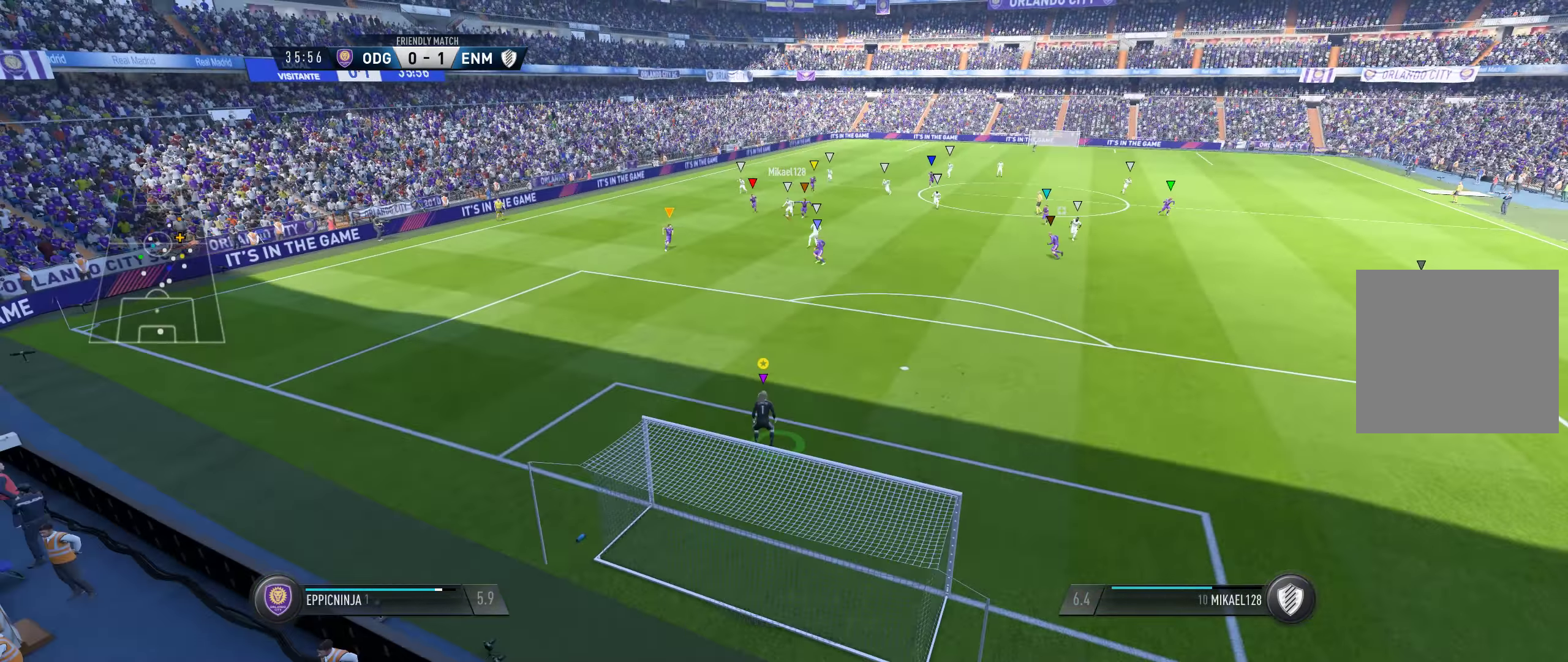
{"dt_ms": 500, "buttons": ["L1"], "left_stick": "center", "right_stick": "center", "events": []}
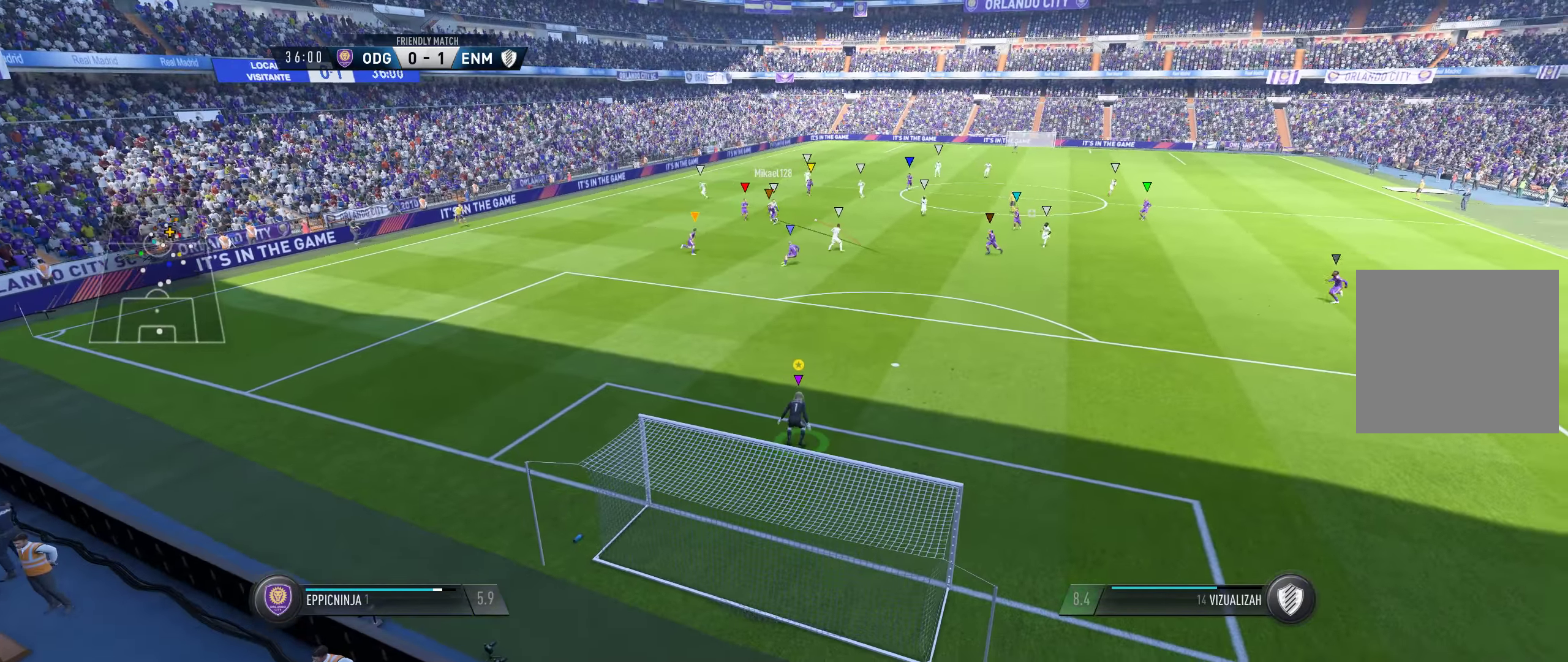
{"dt_ms": 500, "buttons": ["L1"], "left_stick": "center", "right_stick": "center", "events": []}
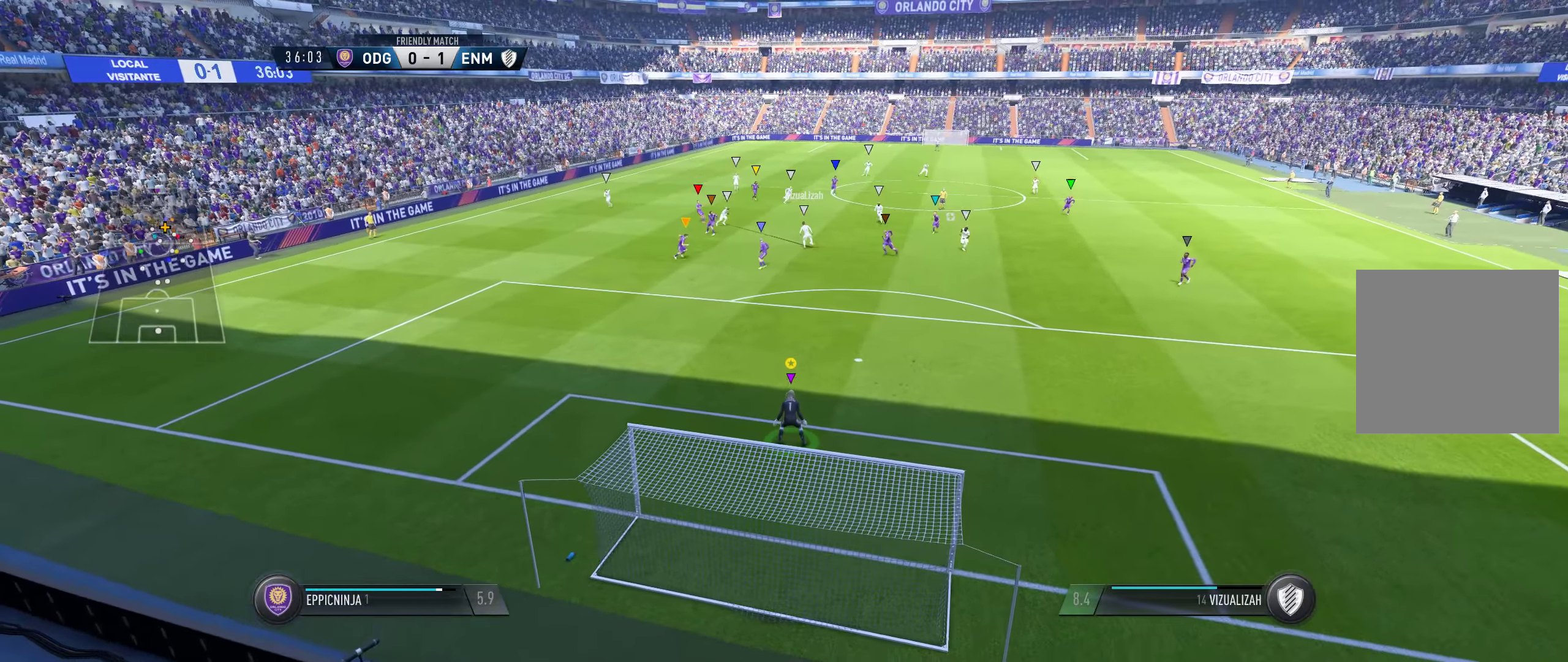
{"dt_ms": 500, "buttons": ["L1"], "left_stick": "center", "right_stick": "center", "events": []}
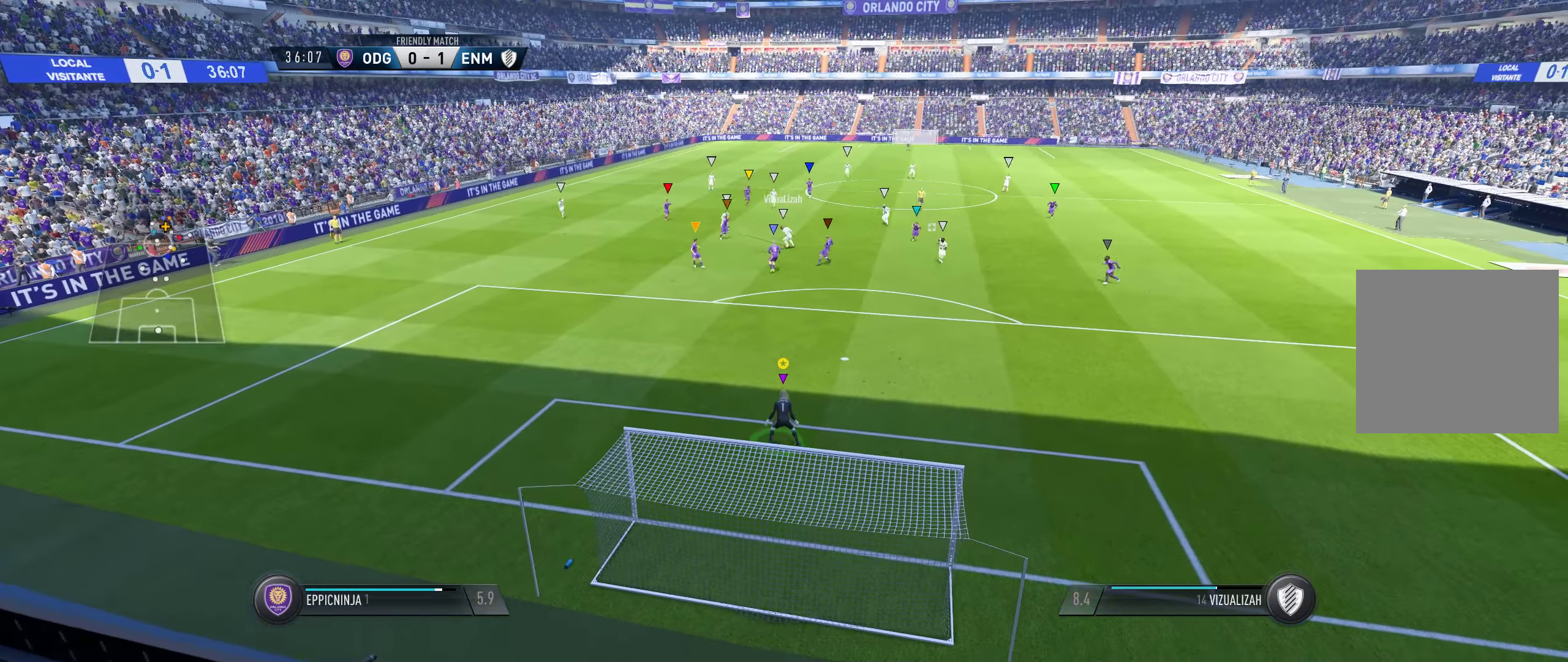
{"dt_ms": 500, "buttons": ["L1"], "left_stick": "center", "right_stick": "center", "events": []}
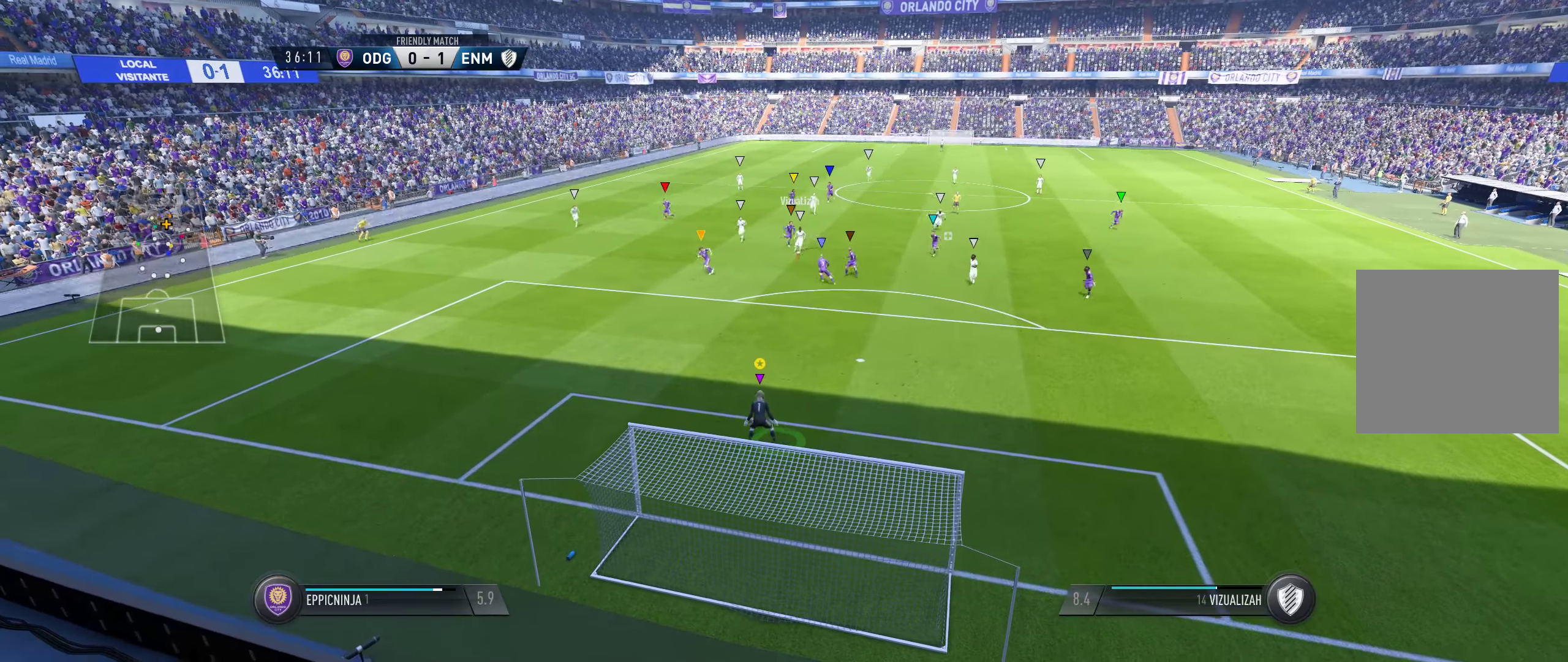
{"dt_ms": 500, "buttons": ["L1"], "left_stick": "center", "right_stick": "center", "events": []}
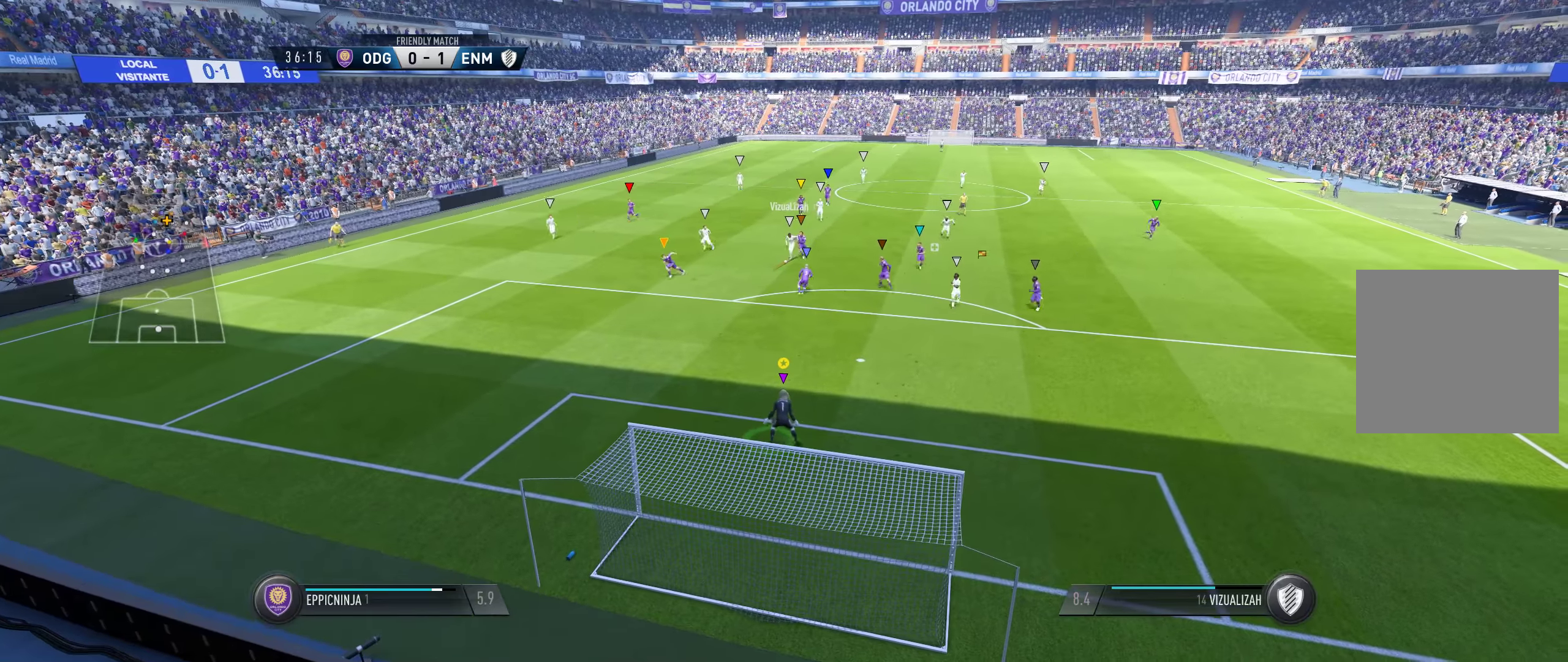
{"dt_ms": 500, "buttons": ["L1"], "left_stick": "center", "right_stick": "center", "events": []}
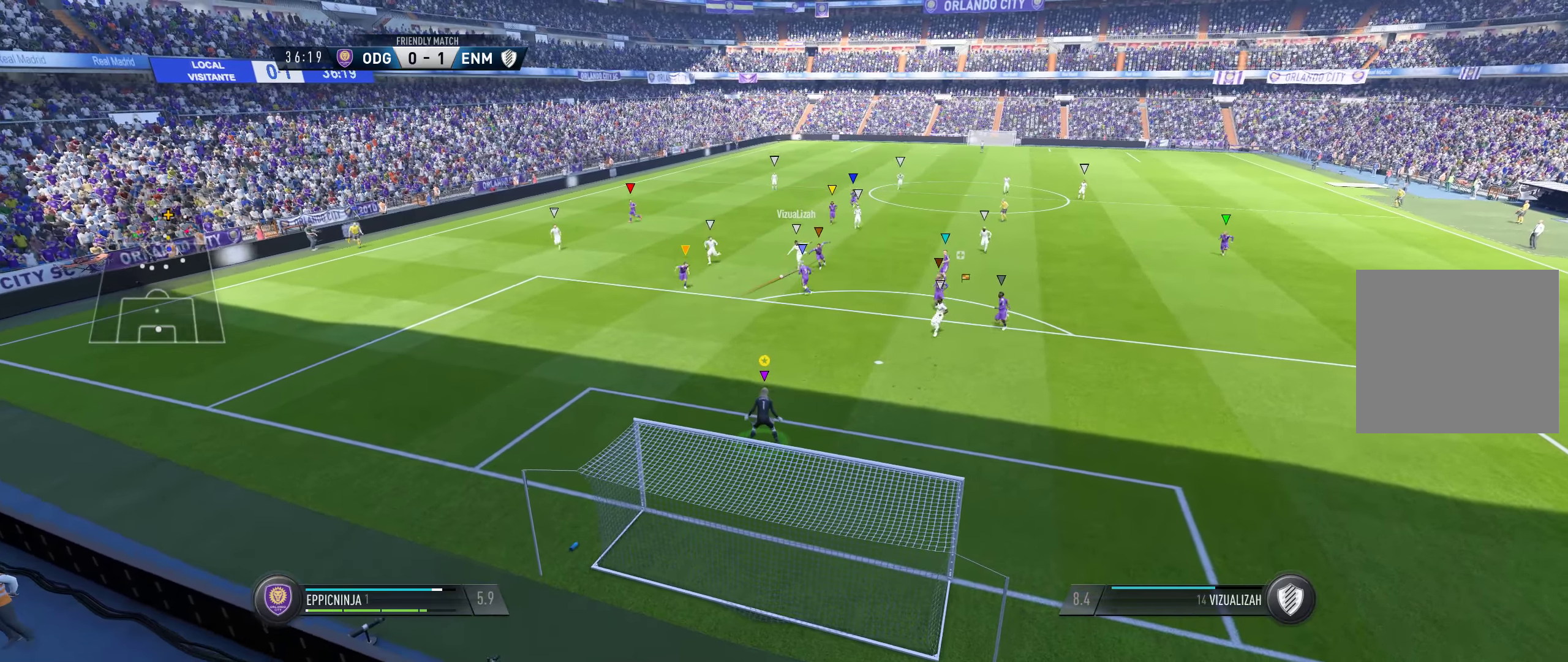
{"dt_ms": 500, "buttons": ["L1"], "left_stick": "center", "right_stick": "center", "events": []}
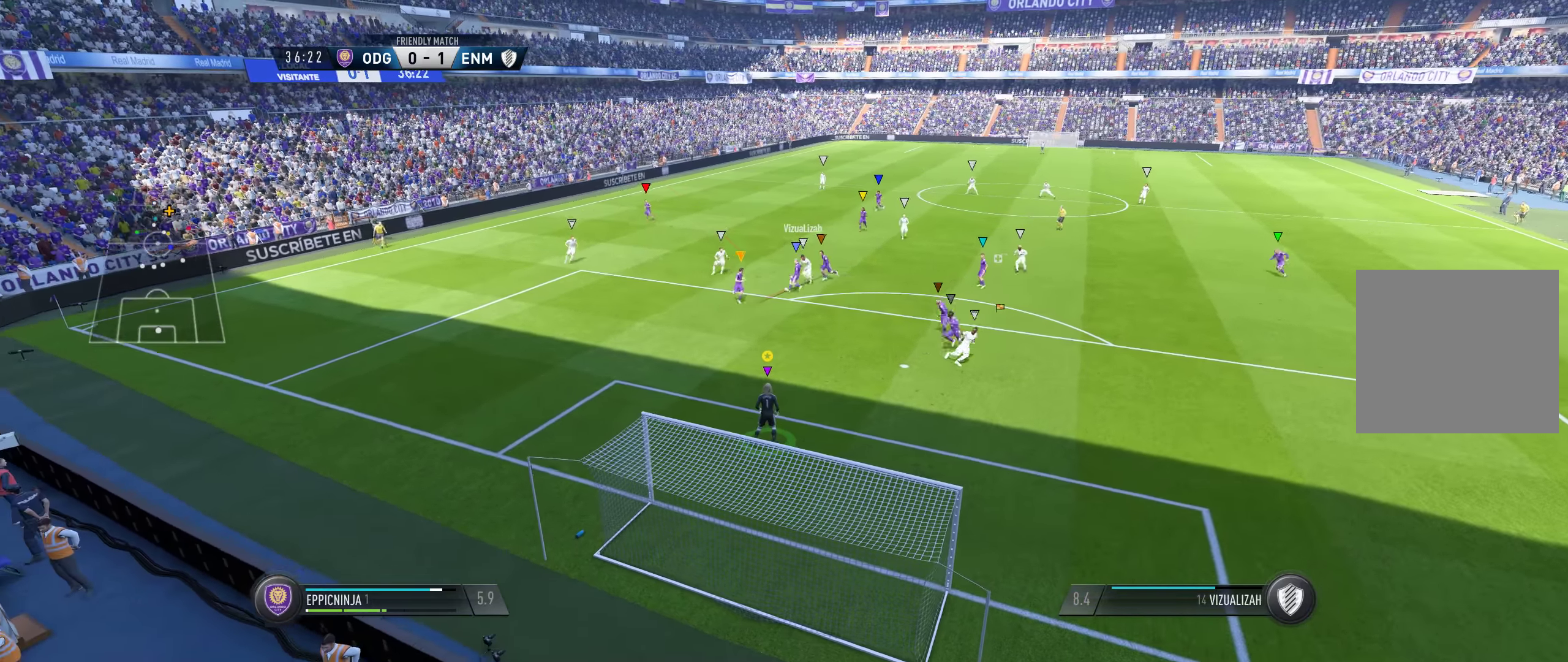
{"dt_ms": 500, "buttons": ["L1"], "left_stick": "center", "right_stick": "center", "events": []}
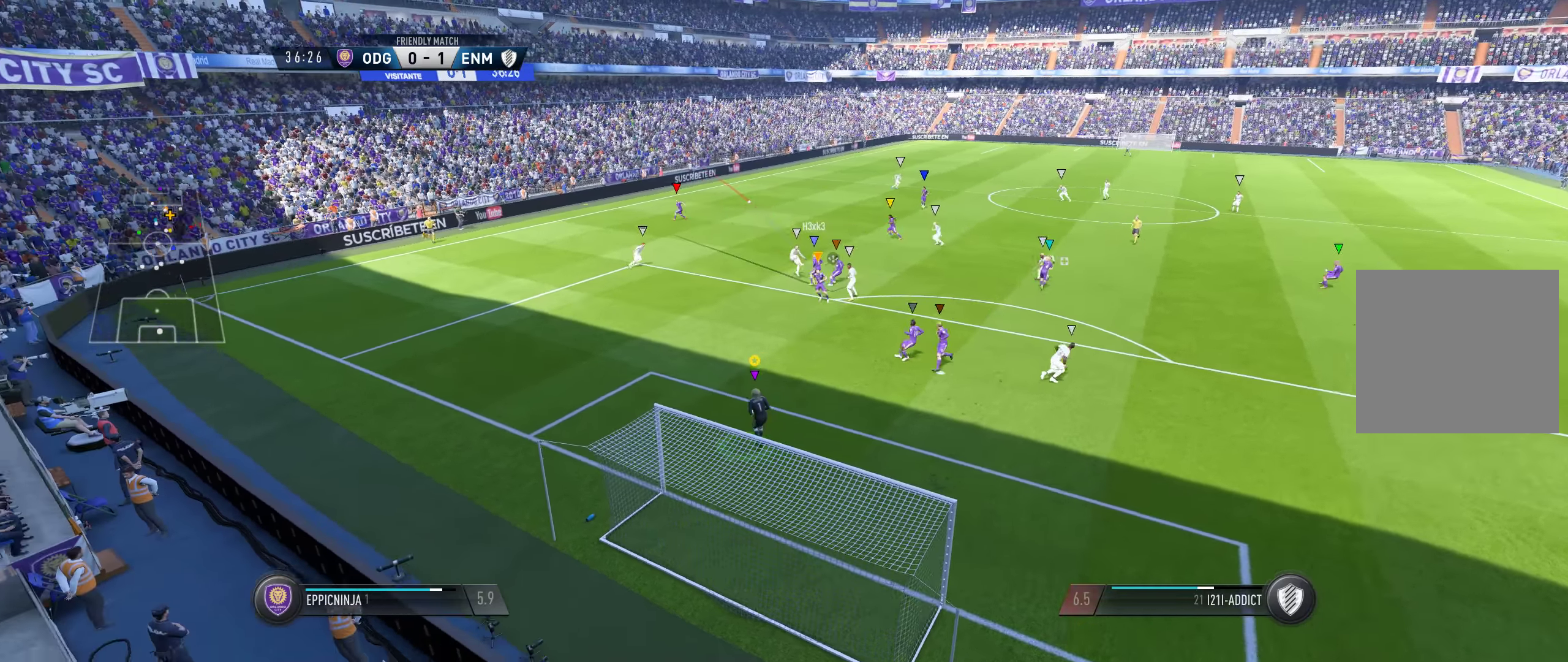
{"dt_ms": 500, "buttons": ["L1"], "left_stick": "center", "right_stick": "center", "events": []}
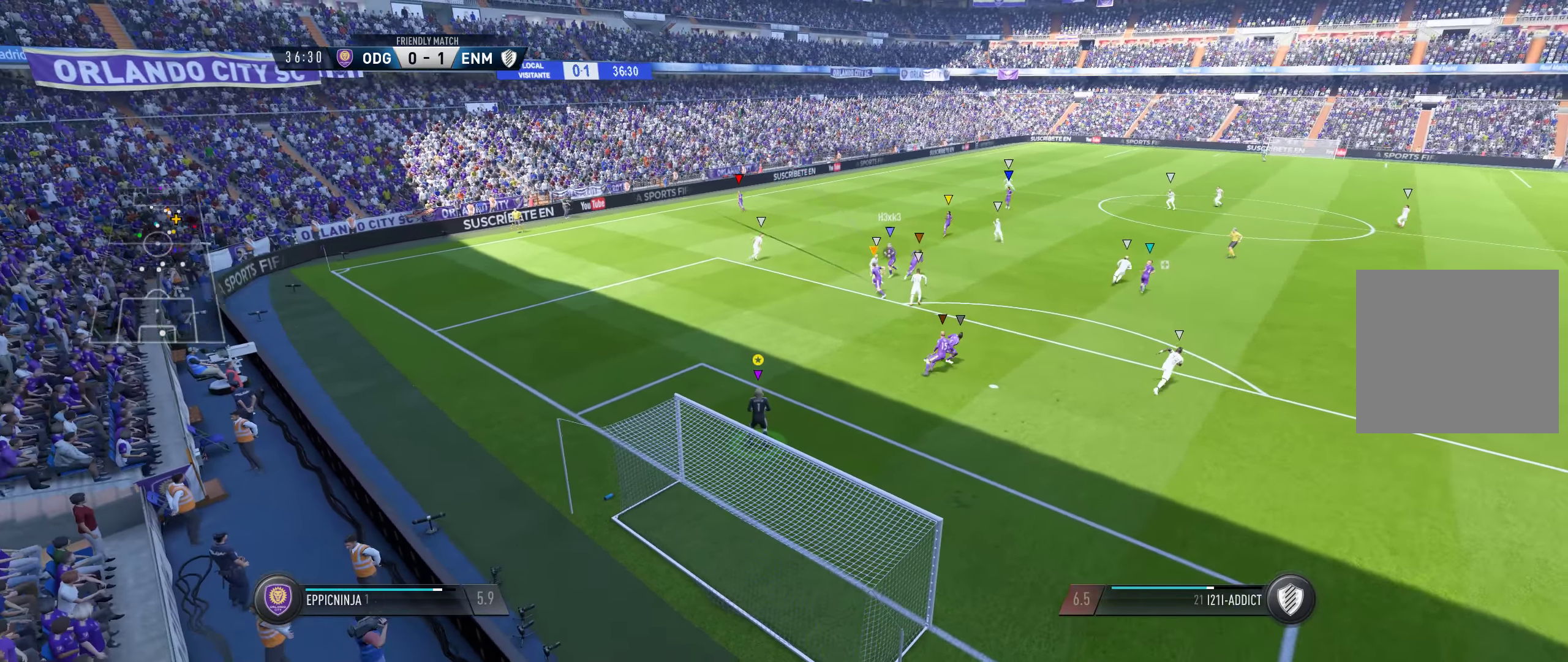
{"dt_ms": 500, "buttons": ["L1"], "left_stick": "center", "right_stick": "center", "events": []}
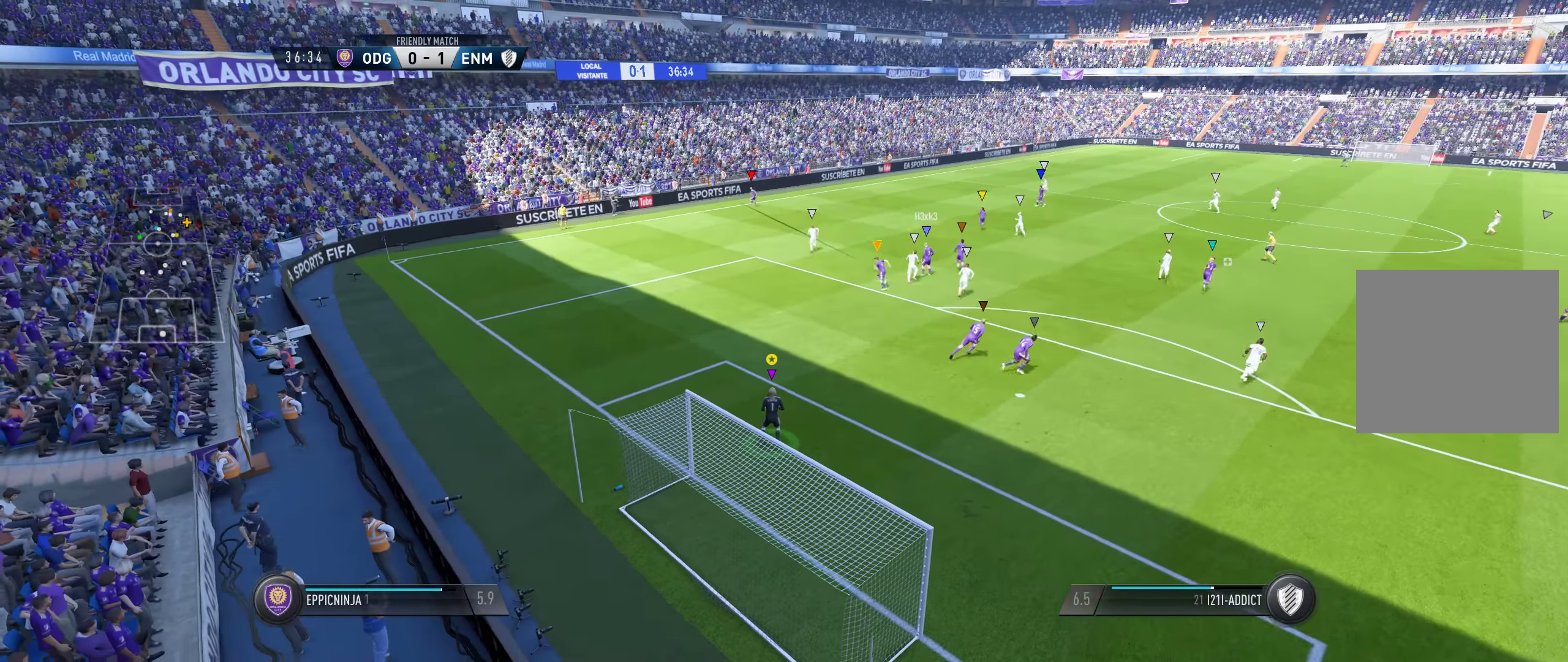
{"dt_ms": 500, "buttons": ["L1"], "left_stick": "center", "right_stick": "center", "events": []}
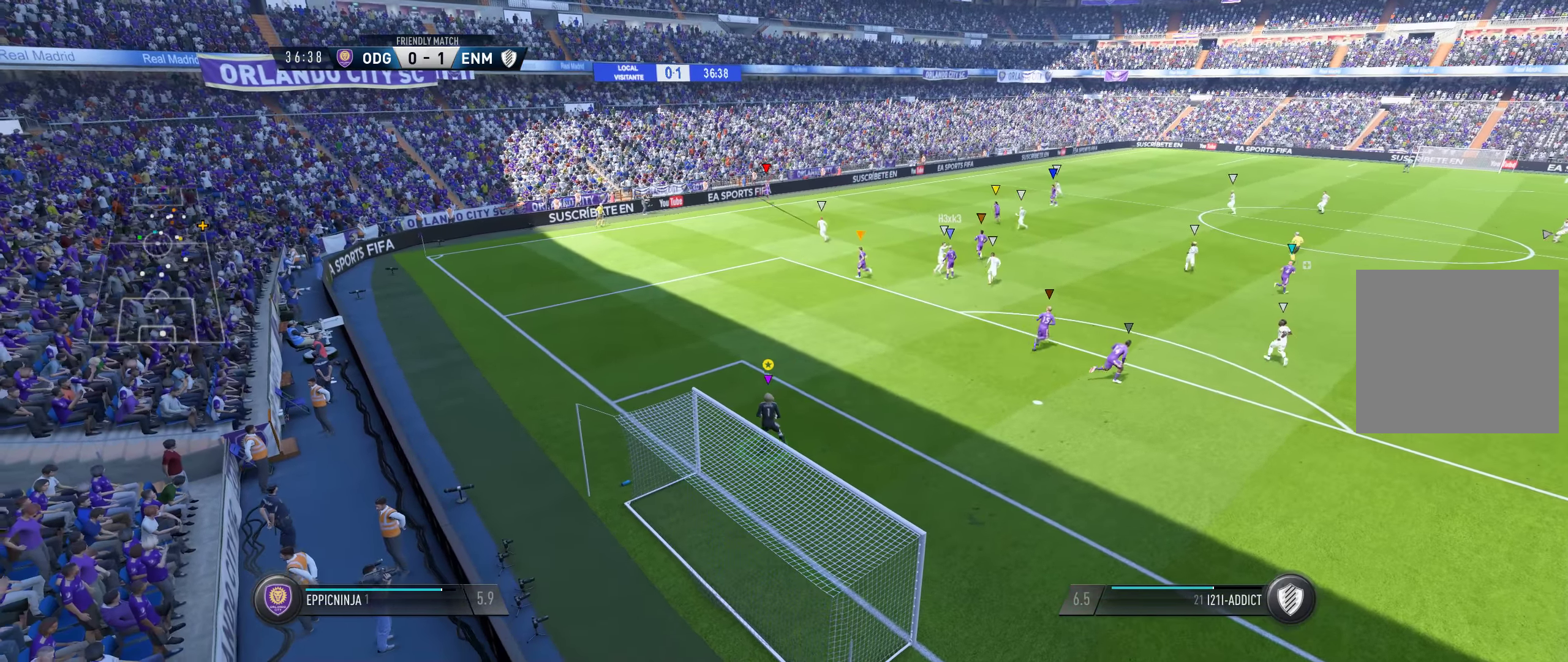
{"dt_ms": 500, "buttons": ["L1"], "left_stick": "center", "right_stick": "center", "events": []}
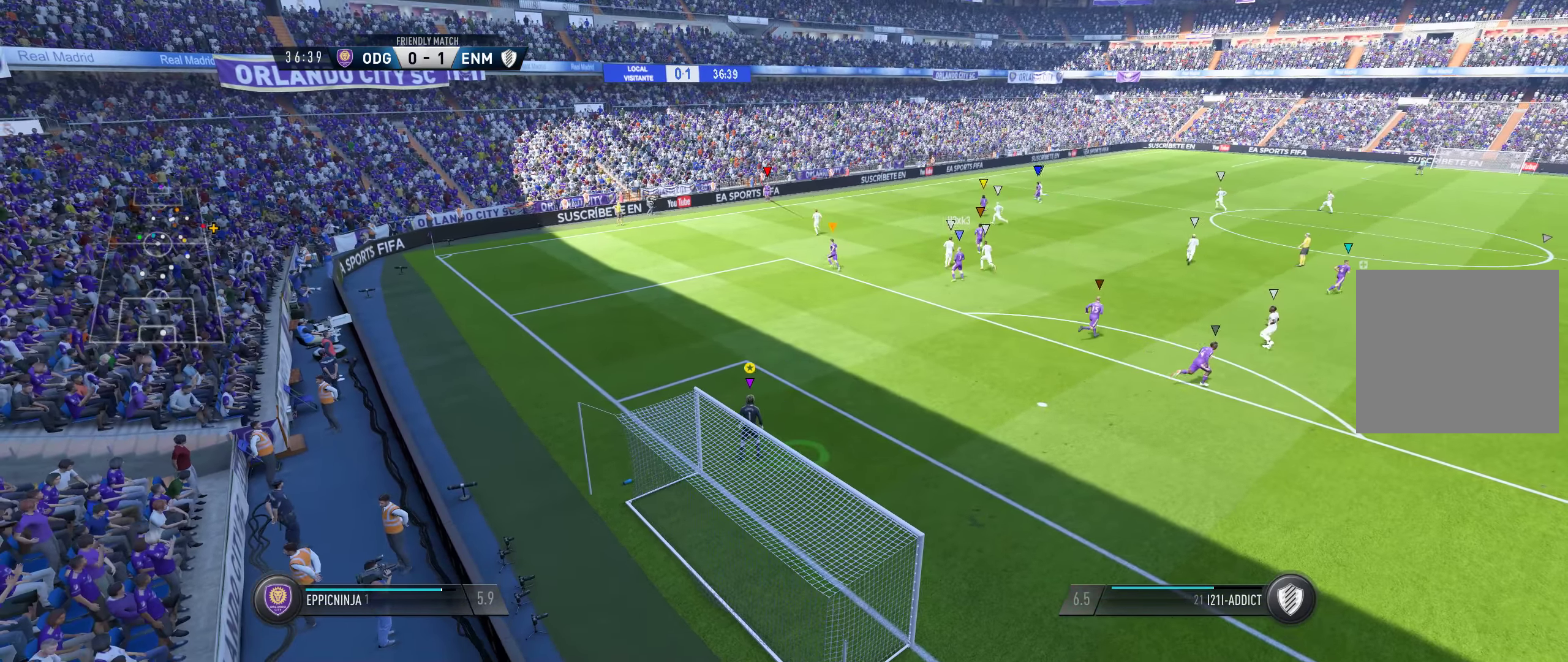
{"dt_ms": 500, "buttons": [], "left_stick": "center", "right_stick": "center", "events": [[116, "A", "down"], [333, "A", "up"], [450, "L1", "up"]]}